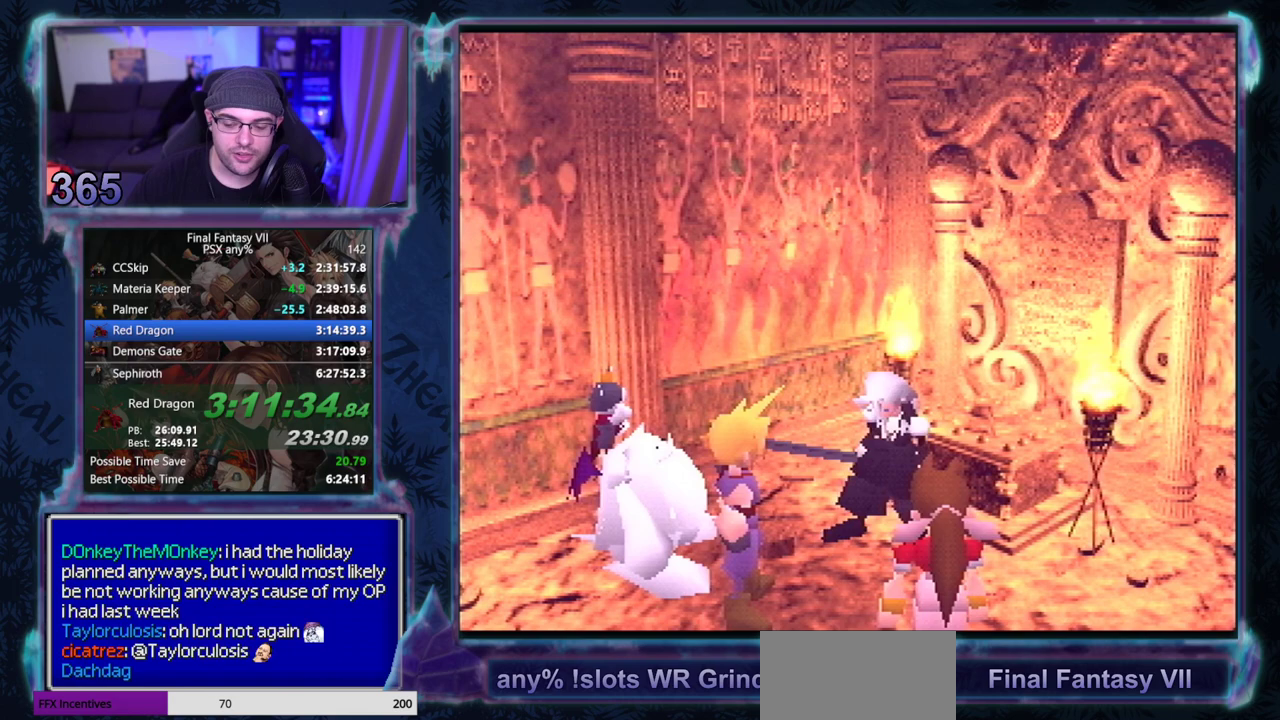
Gameplay with a controller (PlayStation layout); each line is a JSON object with the inputs held at the frame after it. "events" lists button and stick changes between this image and that frame as [ms after this image, input, new state], when the widget could be followed in between. Not read: L3 R3 right_stick.
{"buttons": [], "left_stick": "center"}
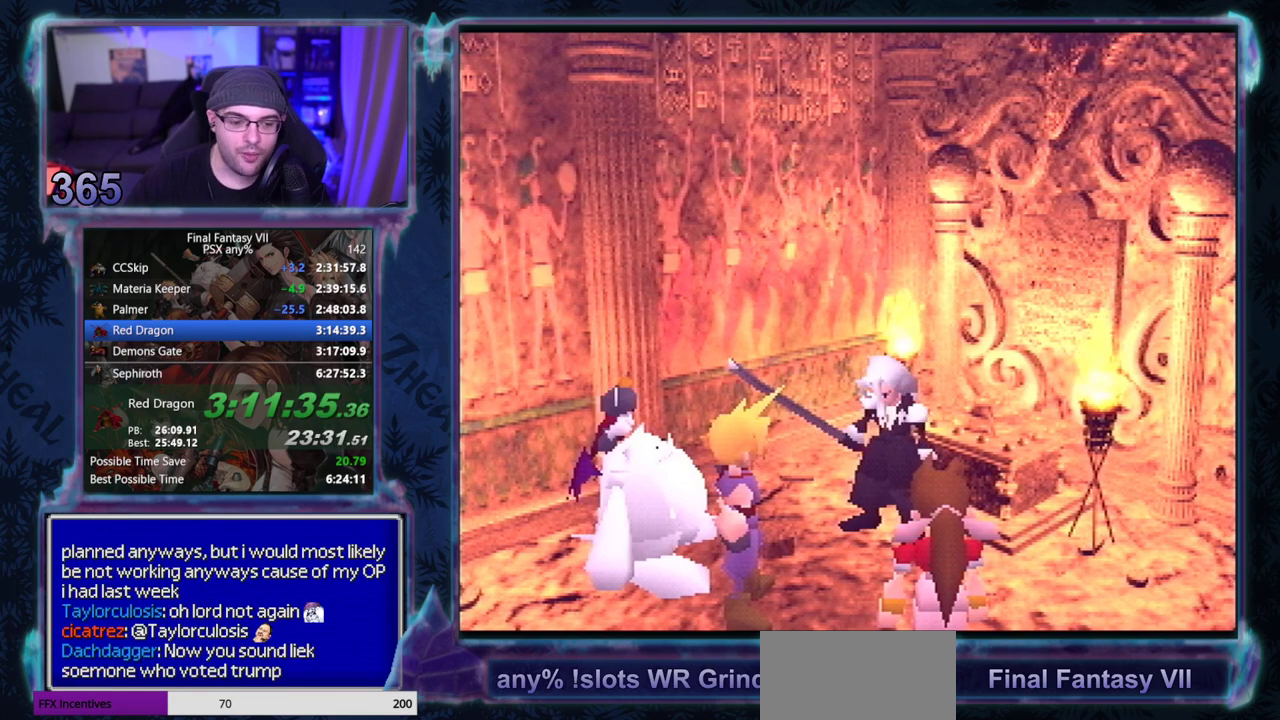
{"buttons": ["CIRCLE"], "left_stick": "center"}
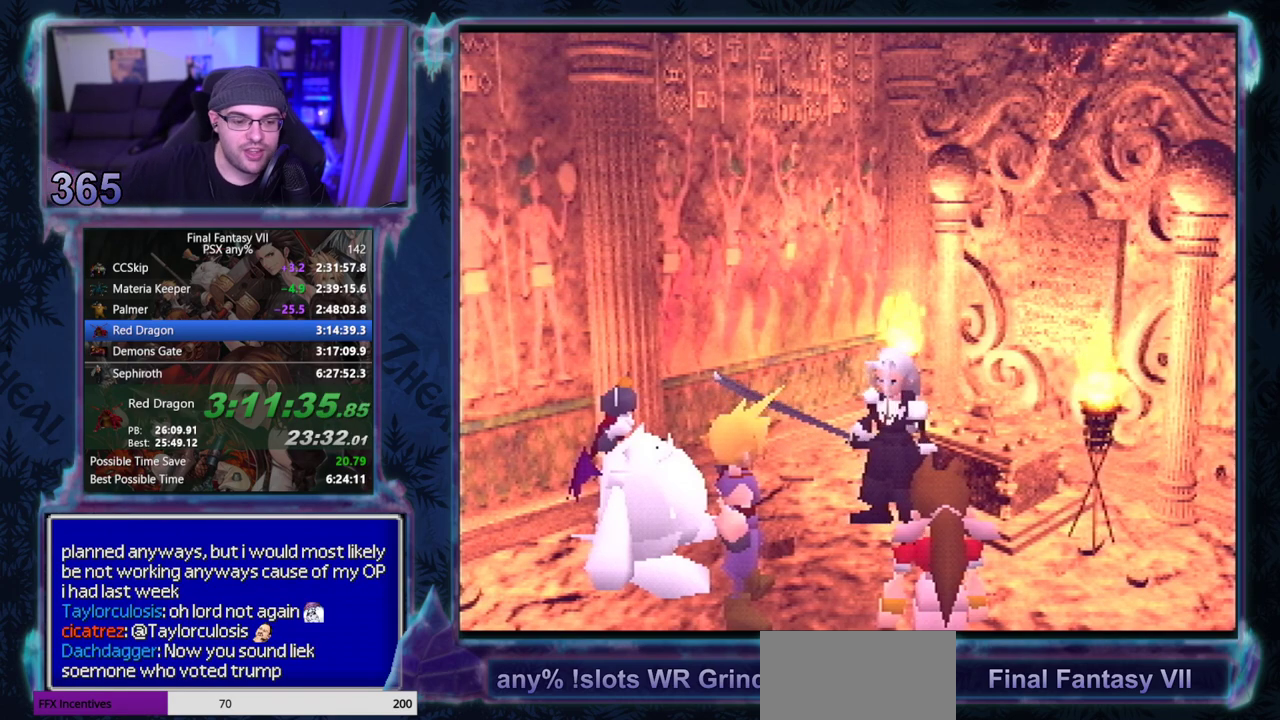
{"buttons": [], "left_stick": "center"}
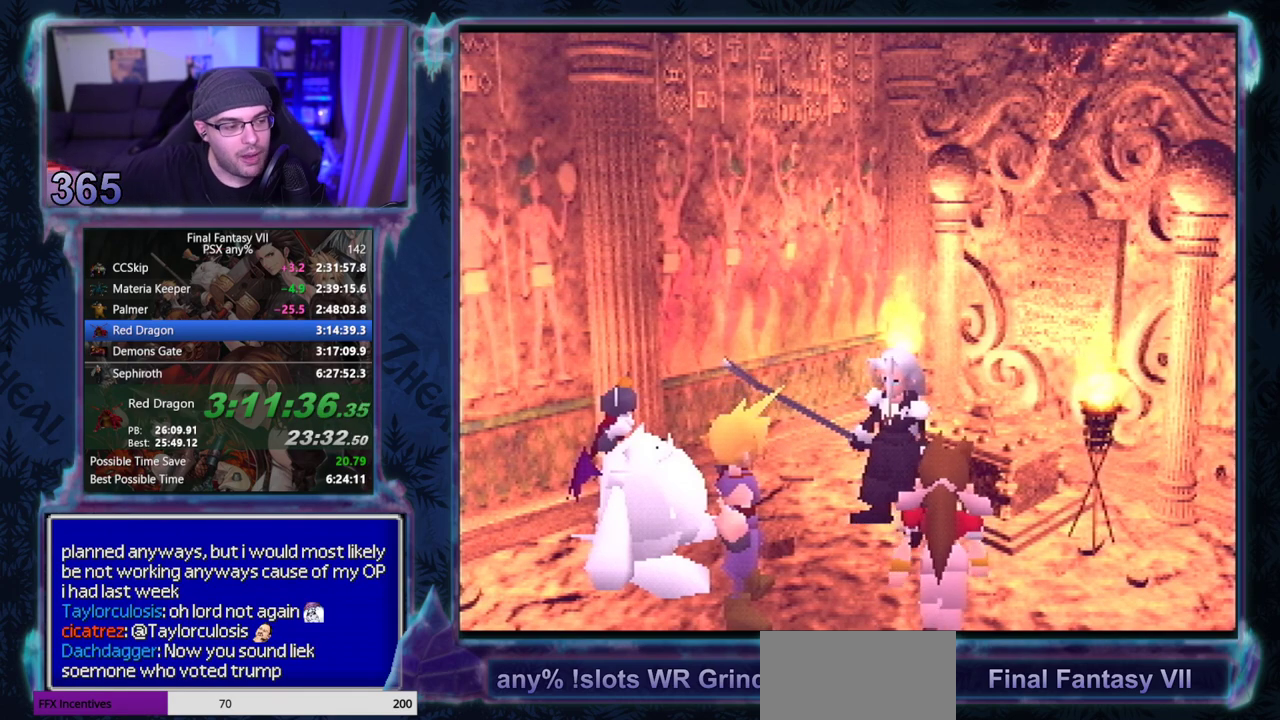
{"buttons": ["CIRCLE"], "left_stick": "center"}
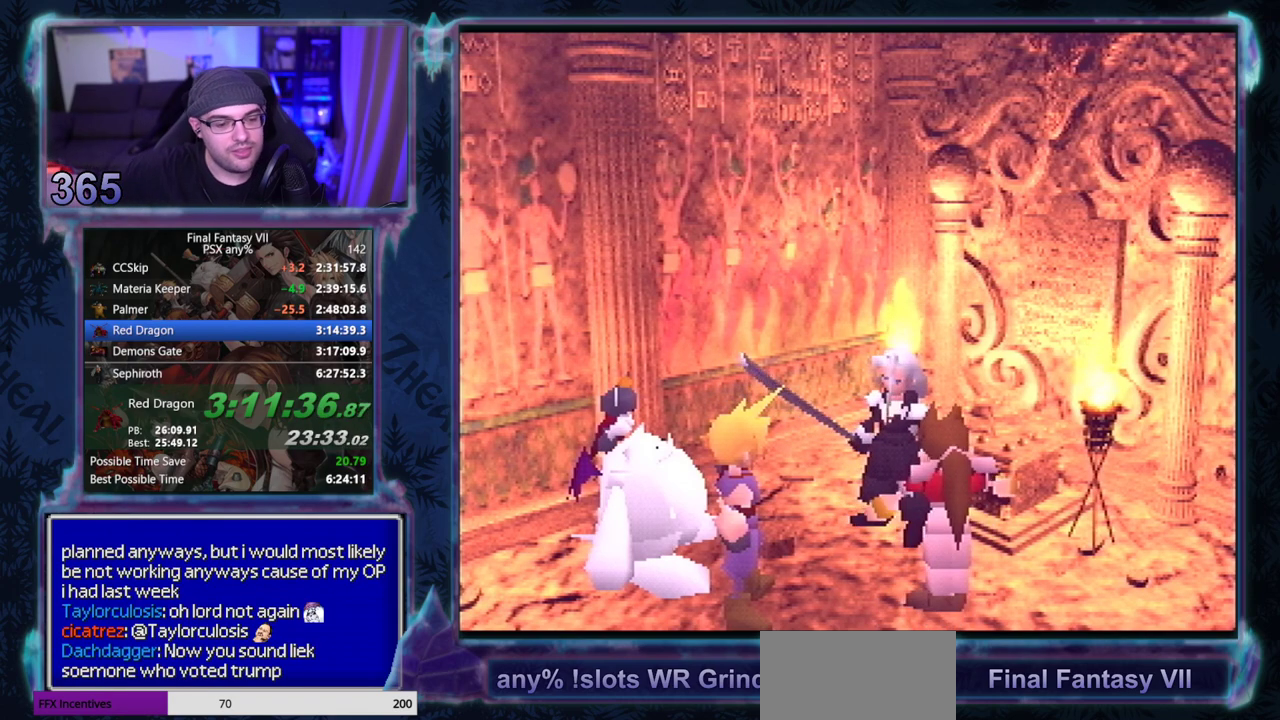
{"buttons": [], "left_stick": "center"}
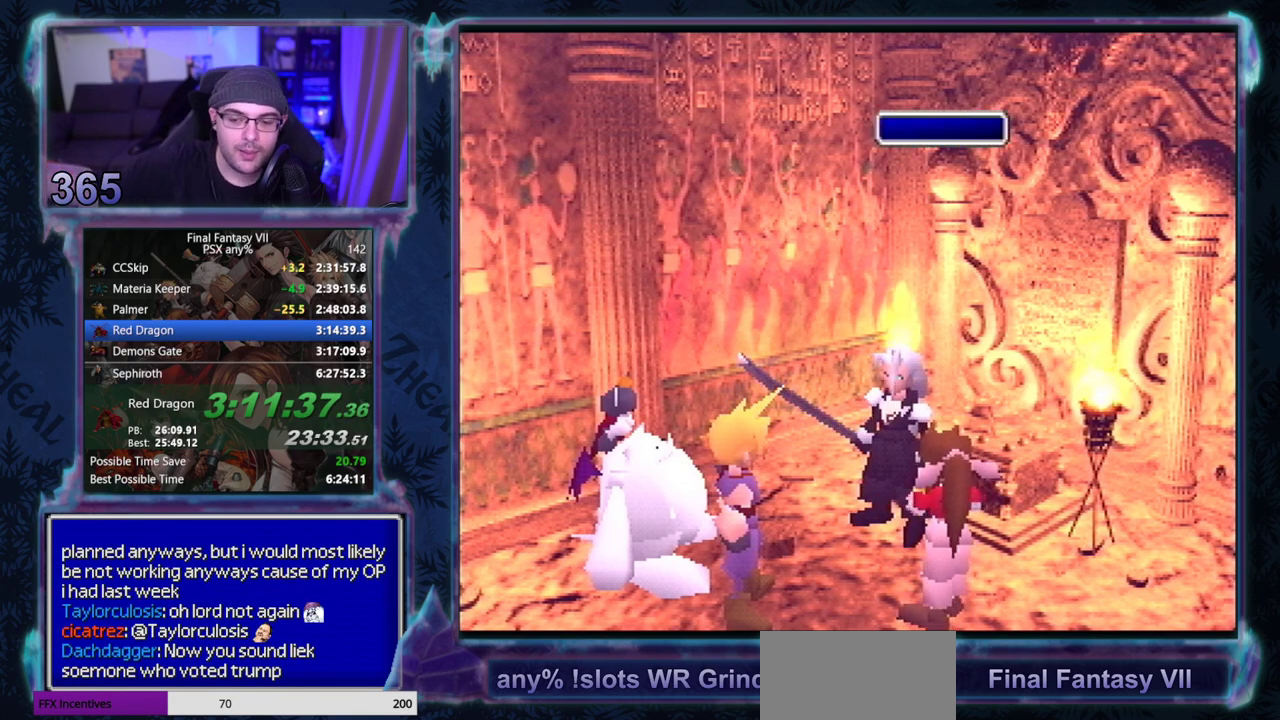
{"buttons": ["CIRCLE"], "left_stick": "center"}
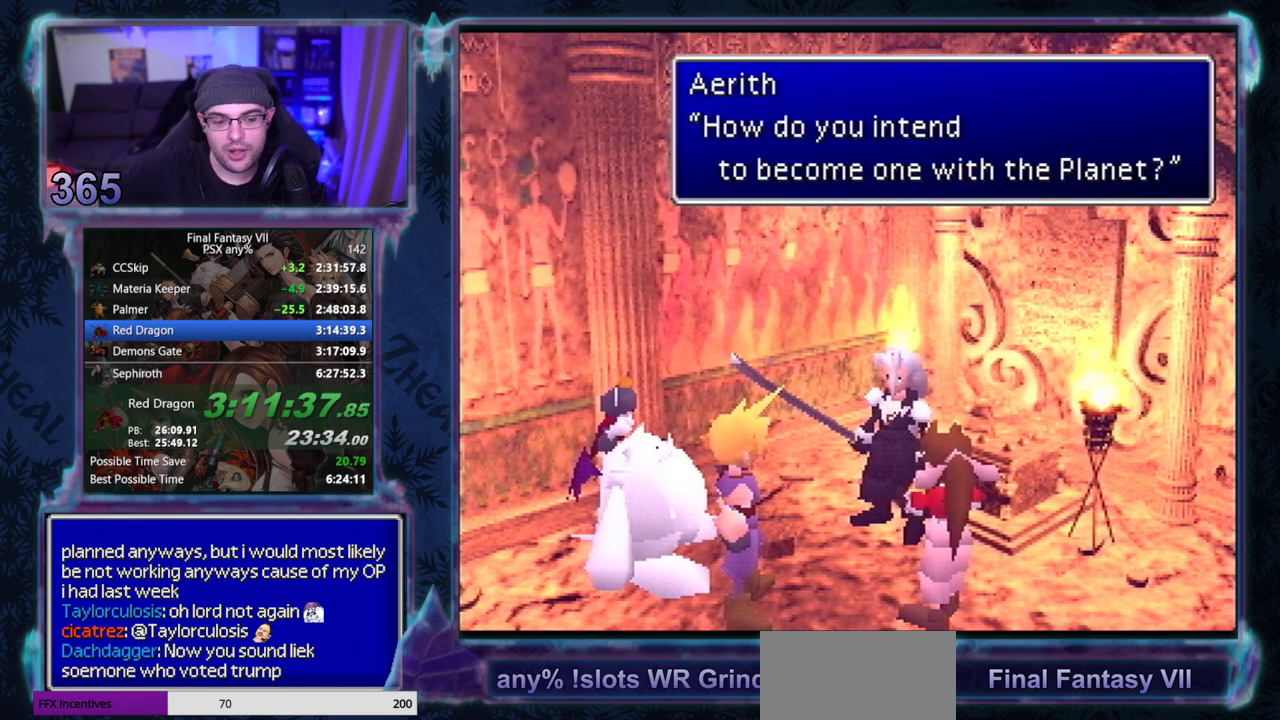
{"buttons": [], "left_stick": "center", "events": [[317, "CIRCLE", "up"], [400, "CIRCLE", "down"], [450, "CIRCLE", "up"]]}
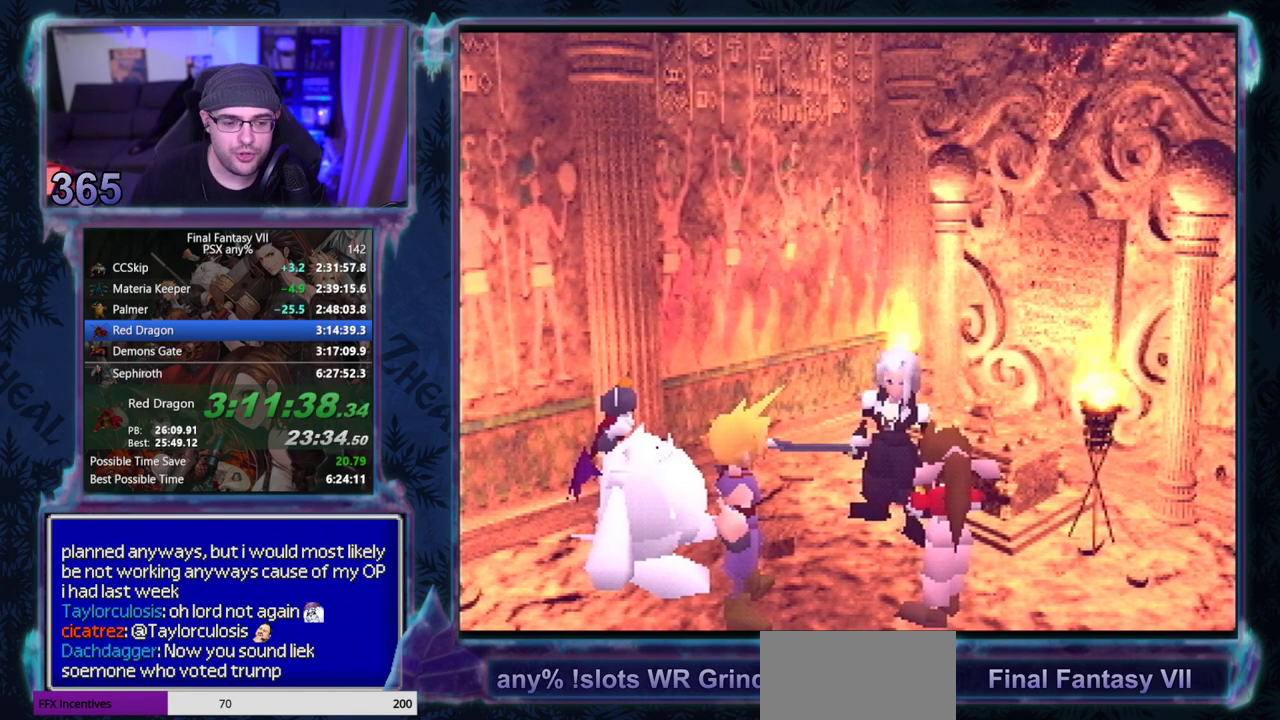
{"buttons": [], "left_stick": "center", "events": []}
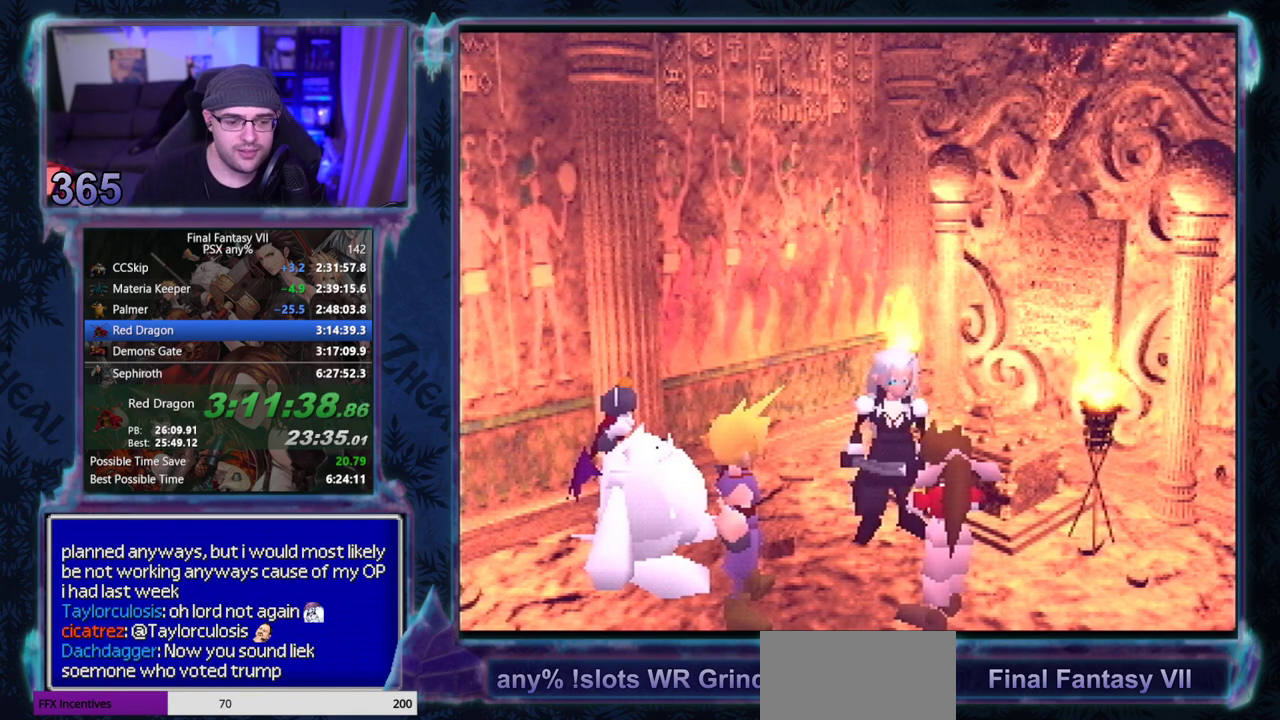
{"buttons": ["CIRCLE"], "left_stick": "center", "events": [[450, "CIRCLE", "down"]]}
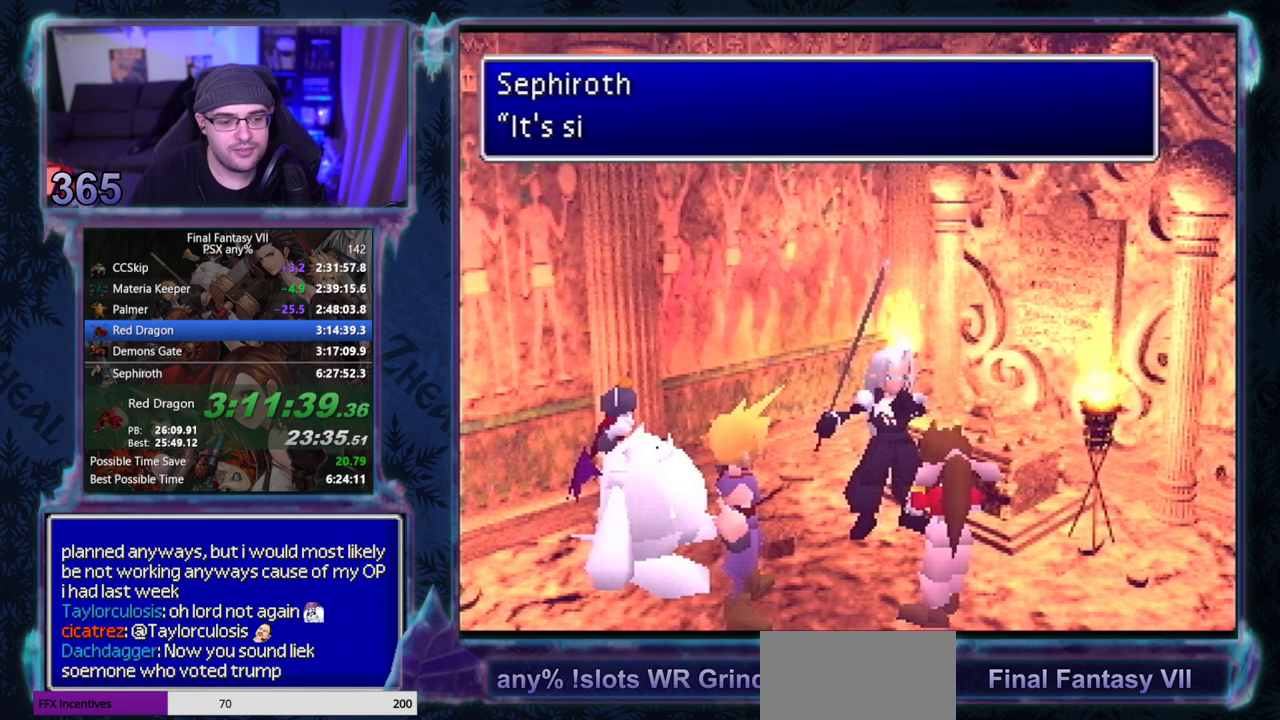
{"buttons": ["CIRCLE"], "left_stick": "center", "events": []}
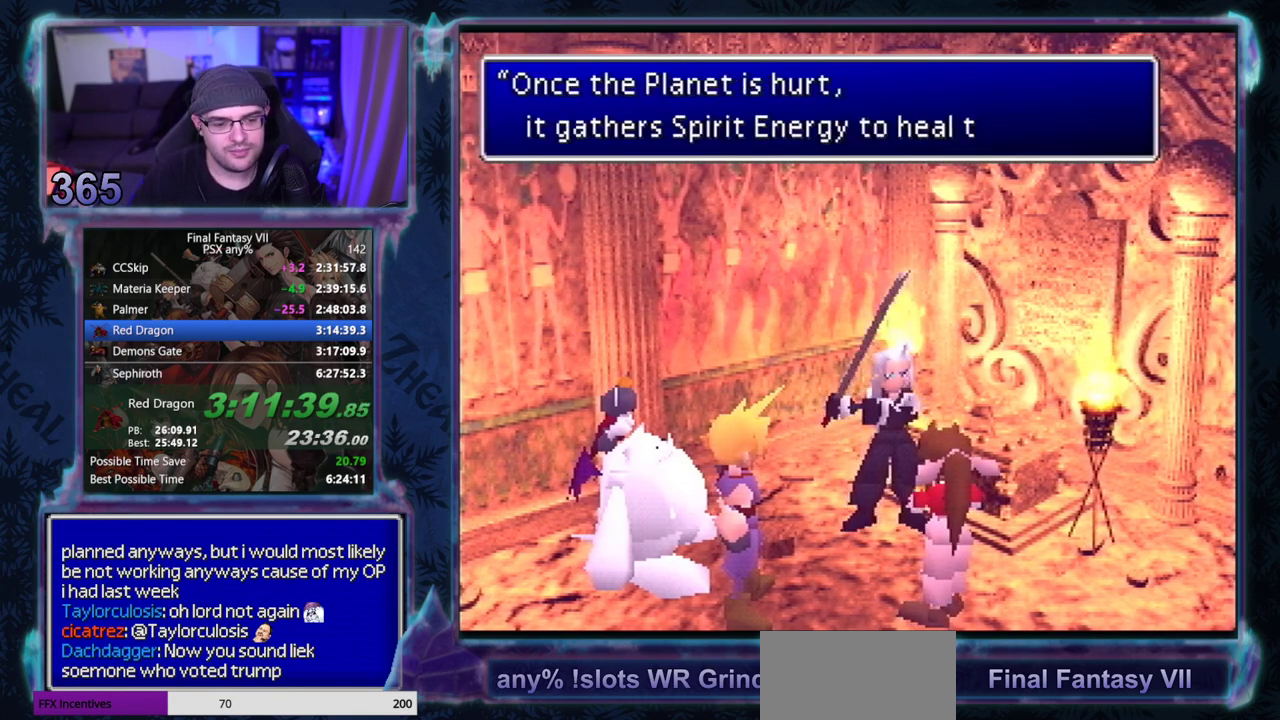
{"buttons": [], "left_stick": "center", "events": [[183, "CIRCLE", "up"]]}
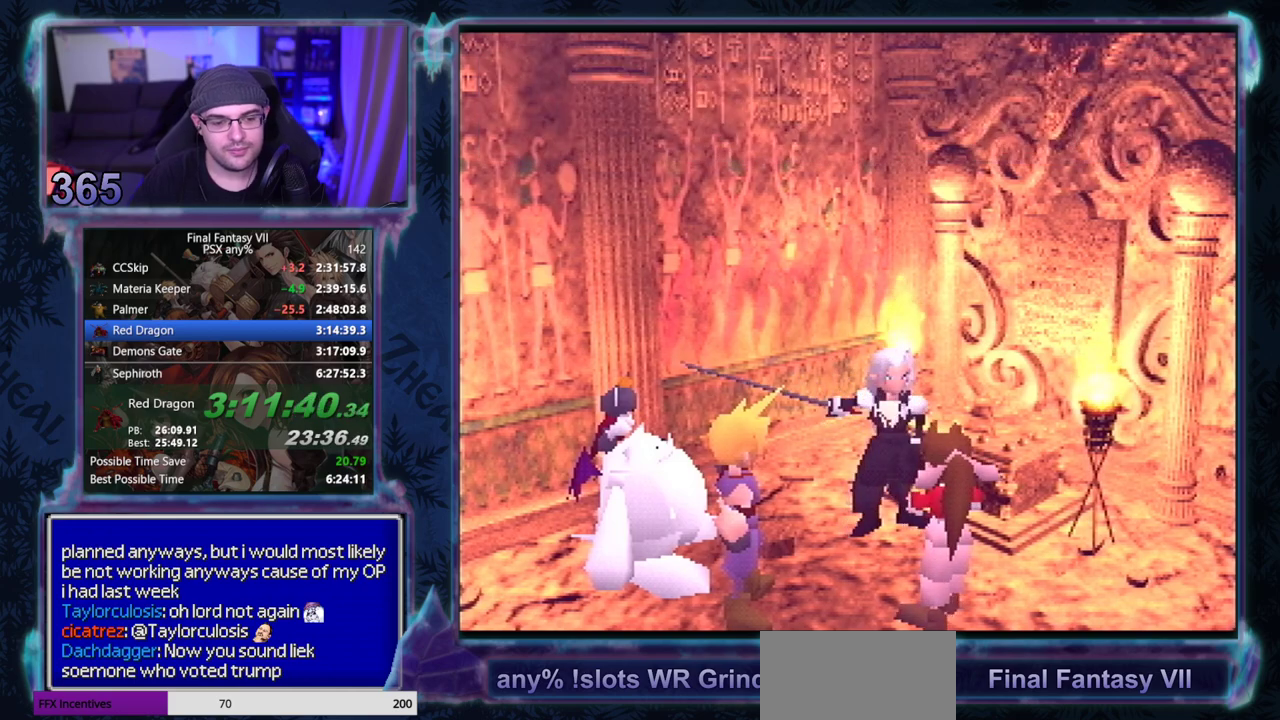
{"buttons": [], "left_stick": "center", "events": []}
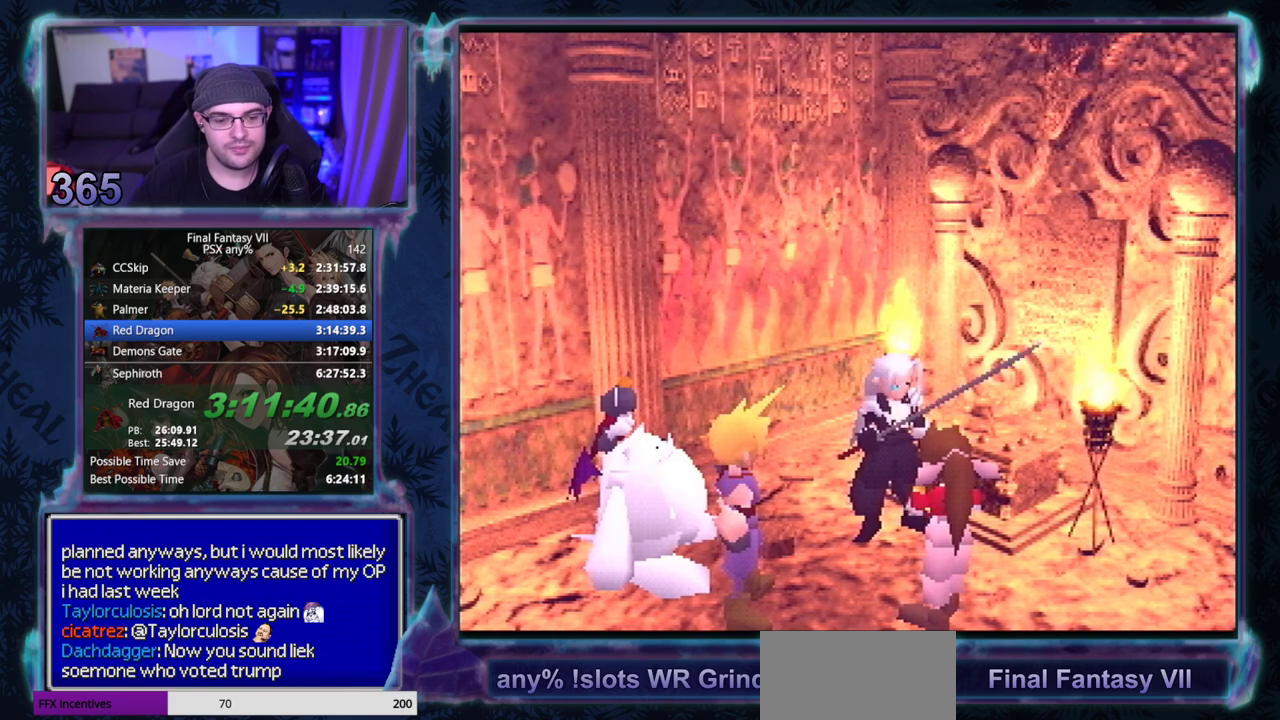
{"buttons": [], "left_stick": "center", "events": []}
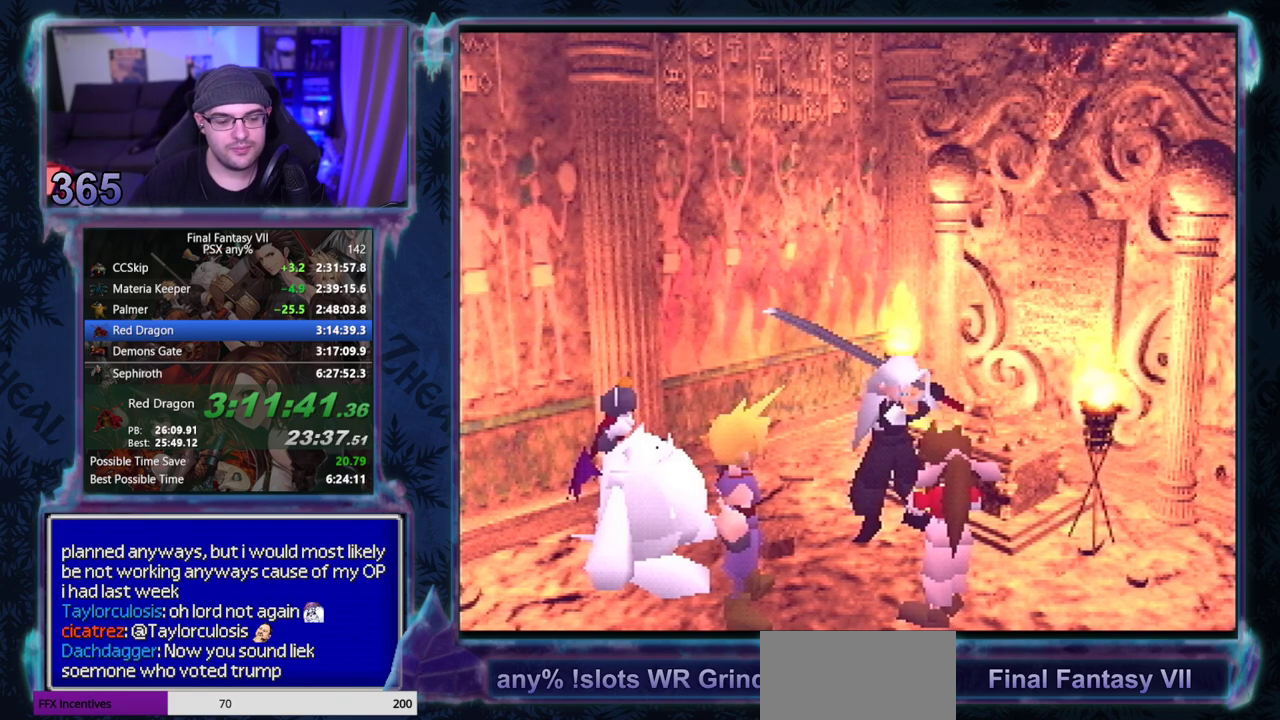
{"buttons": ["CIRCLE"], "left_stick": "center", "events": [[33, "CIRCLE", "down"], [83, "CIRCLE", "up"], [133, "CIRCLE", "down"], [250, "CIRCLE", "up"], [300, "CIRCLE", "down"], [367, "CIRCLE", "up"], [500, "CIRCLE", "down"]]}
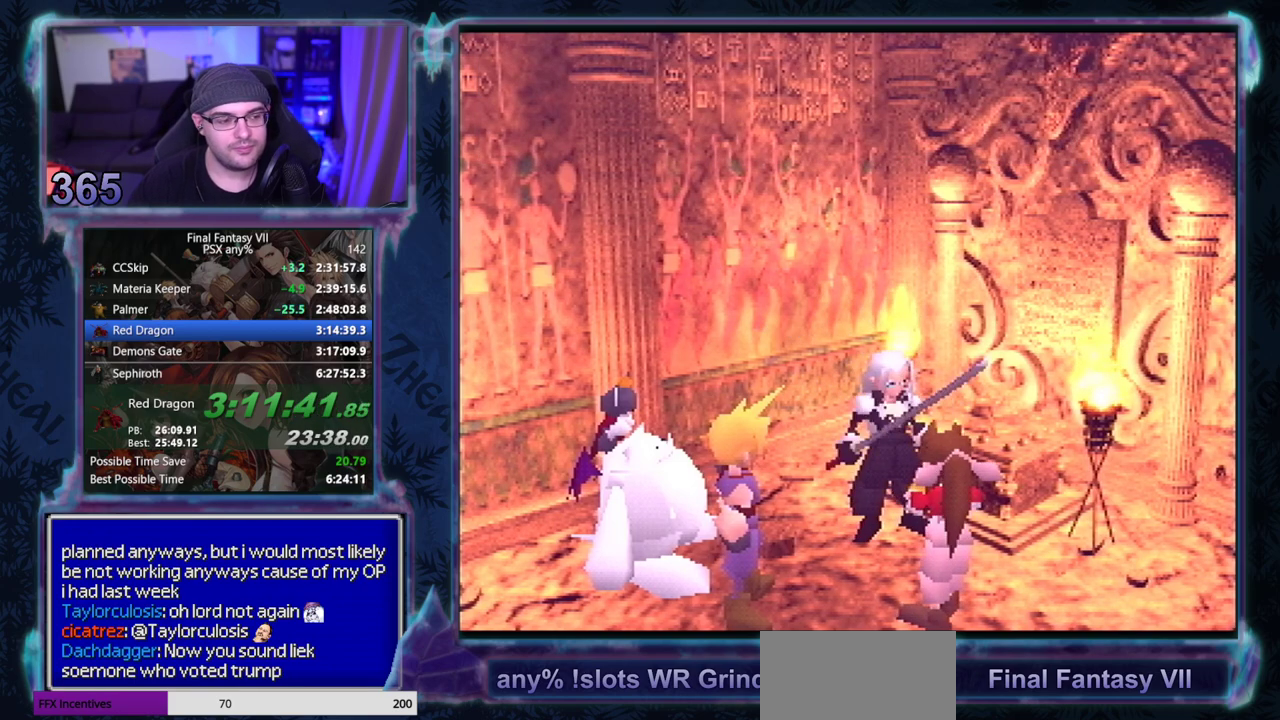
{"buttons": ["CIRCLE"], "left_stick": "center", "events": []}
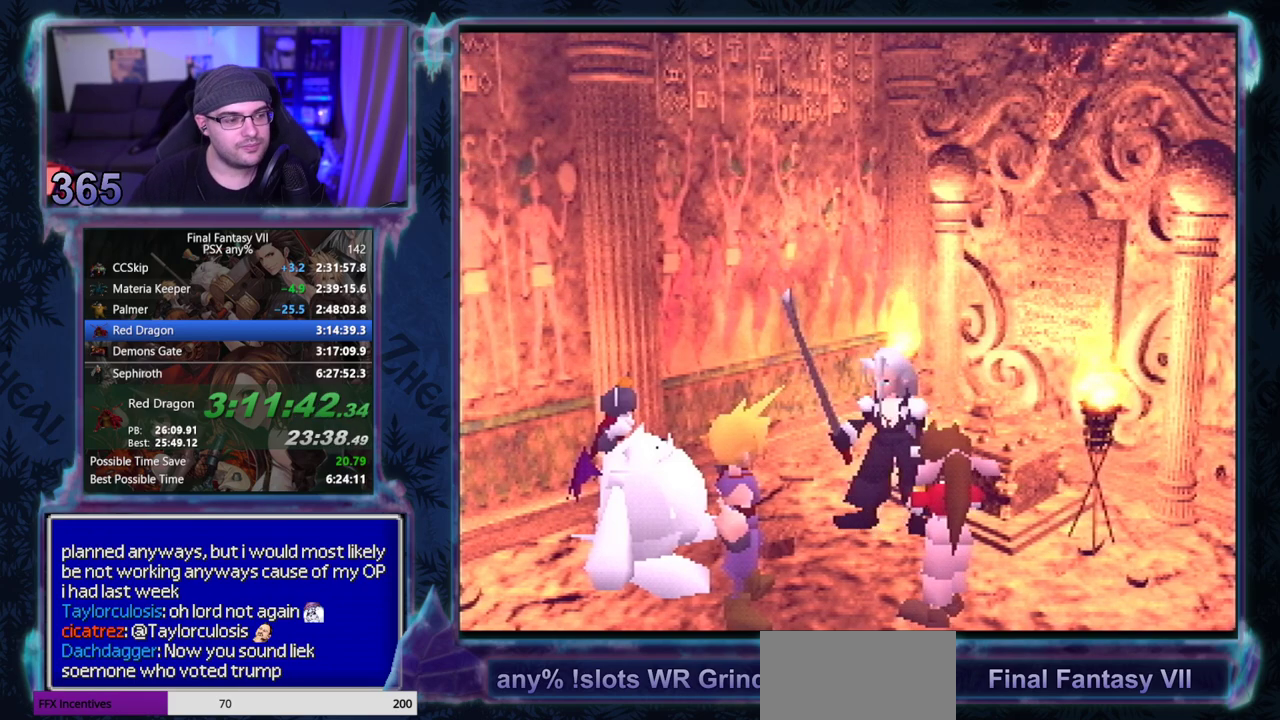
{"buttons": [], "left_stick": "center"}
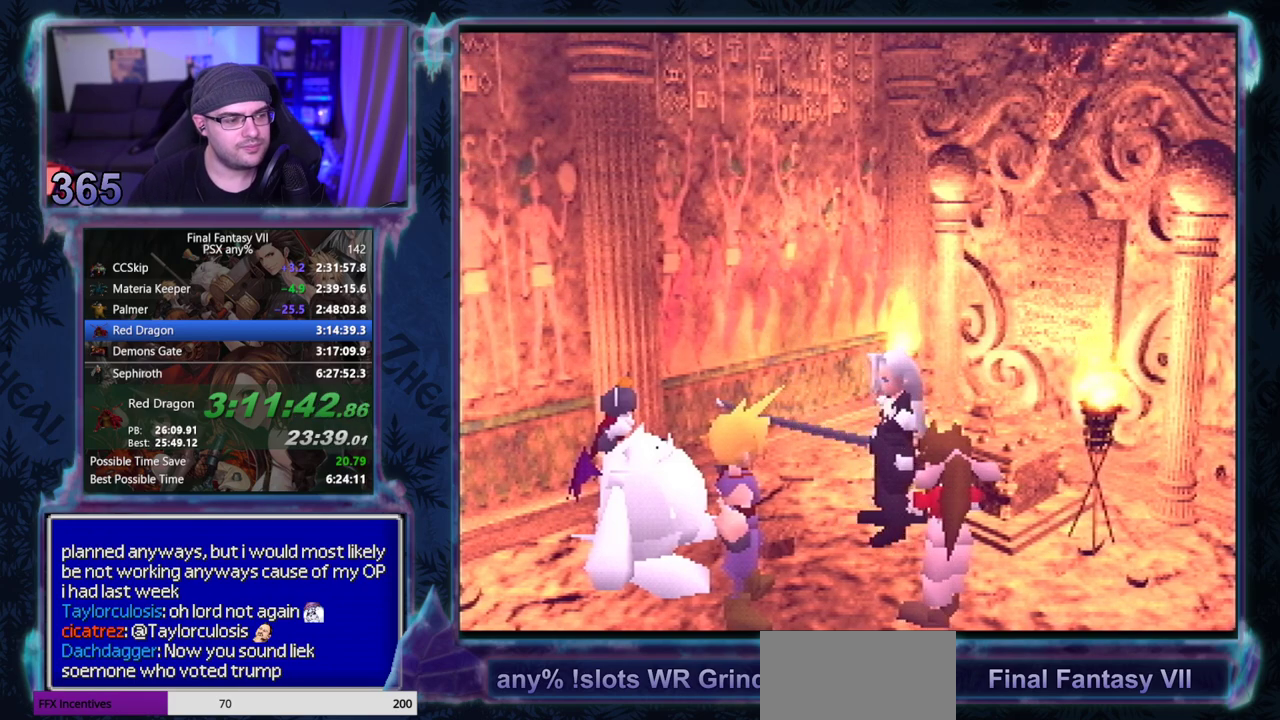
{"buttons": [], "left_stick": "center", "events": []}
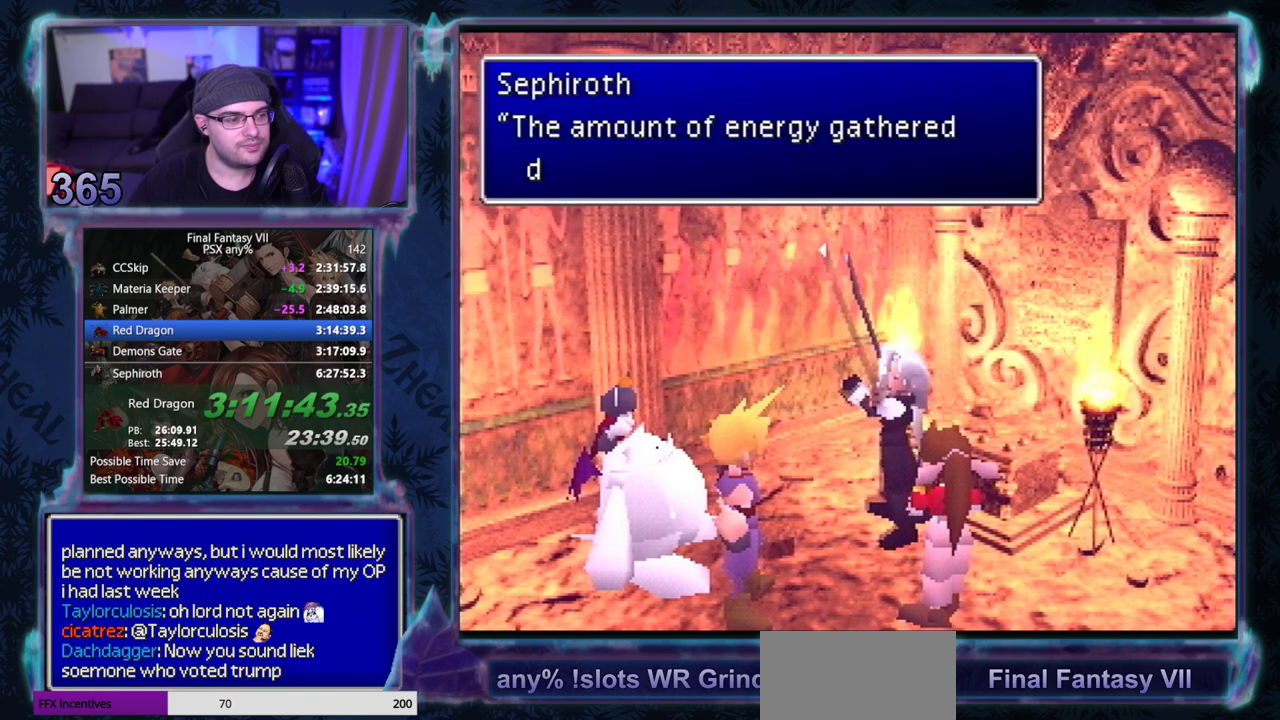
{"buttons": ["CIRCLE"], "left_stick": "center"}
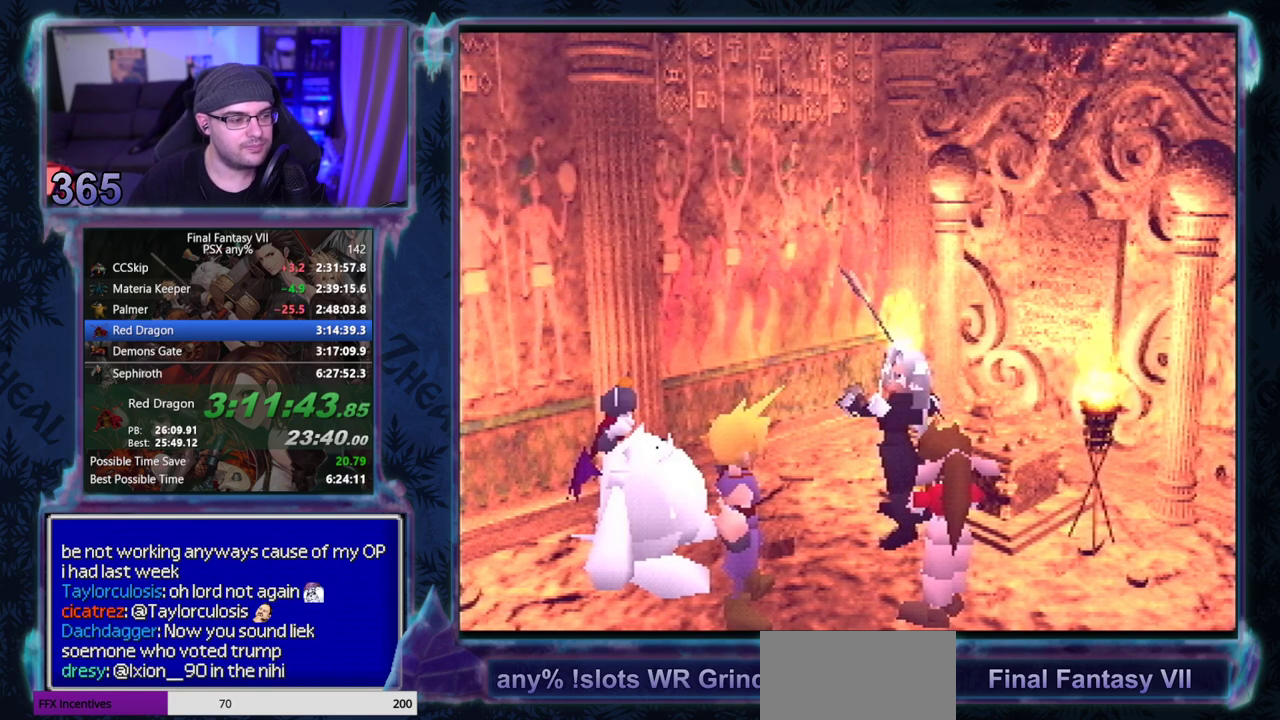
{"buttons": ["CIRCLE"], "left_stick": "center", "events": []}
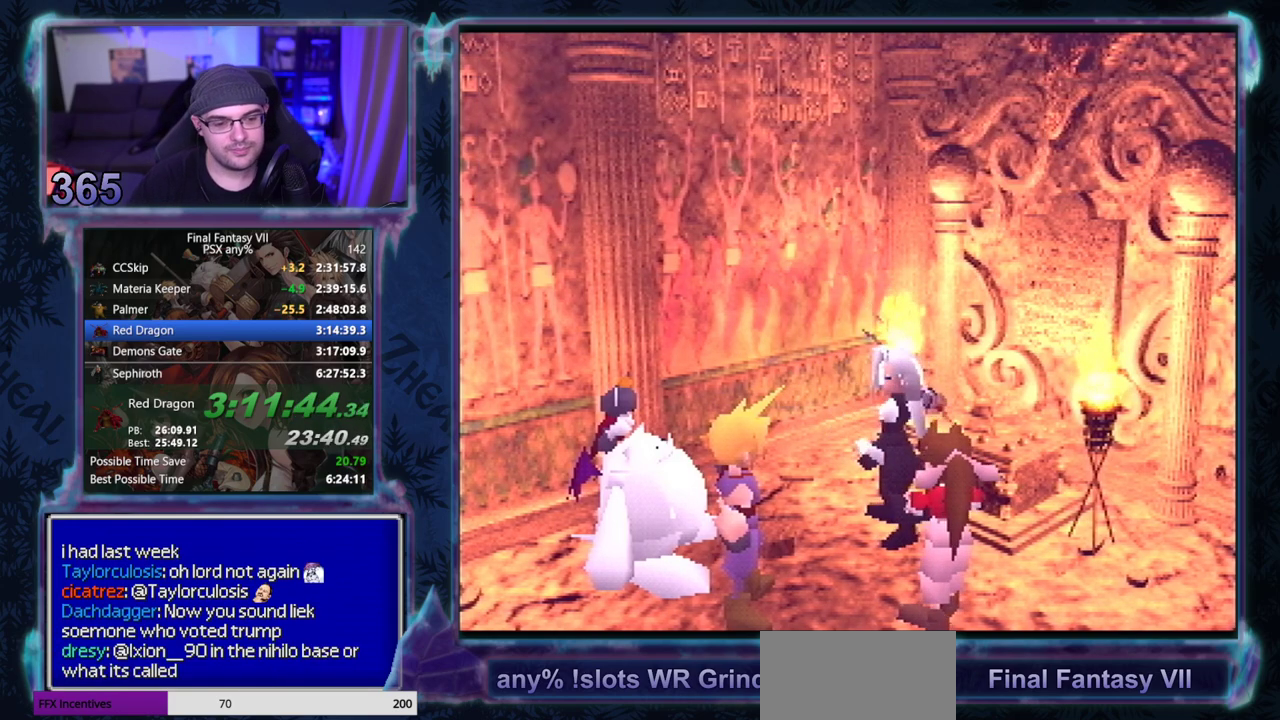
{"buttons": [], "left_stick": "center", "events": [[417, "CIRCLE", "up"]]}
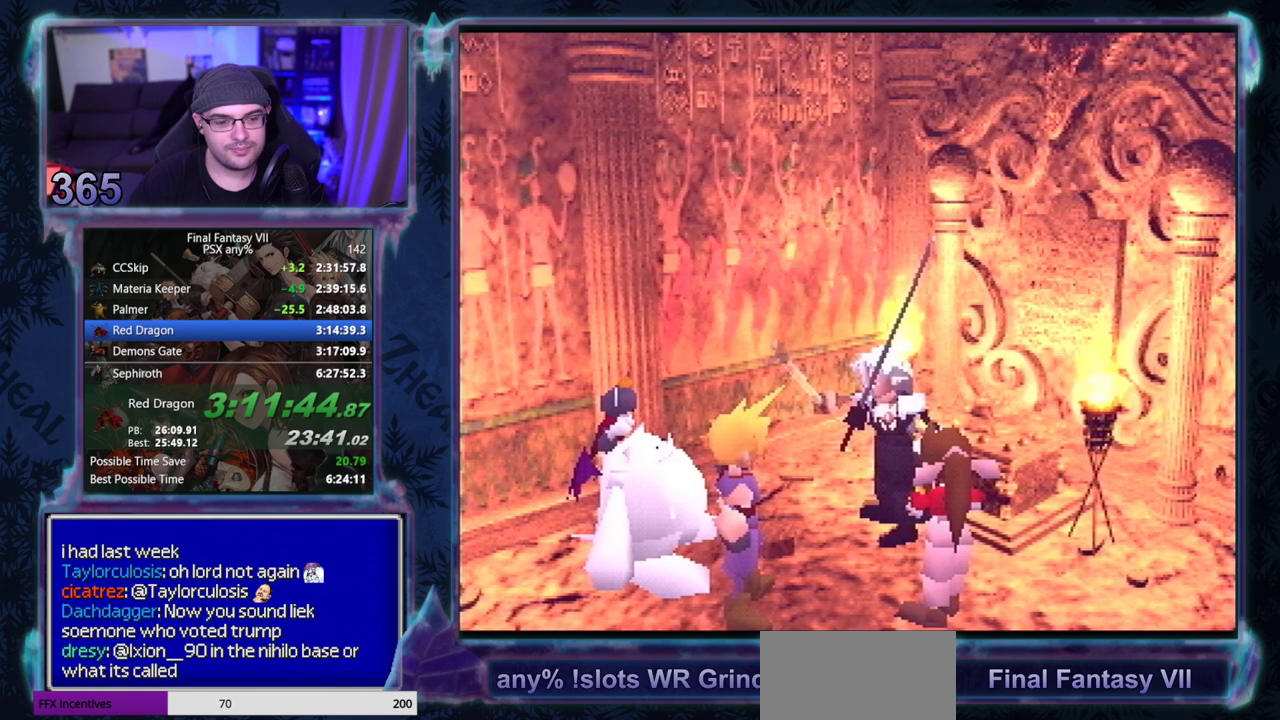
{"buttons": [], "left_stick": "center", "events": []}
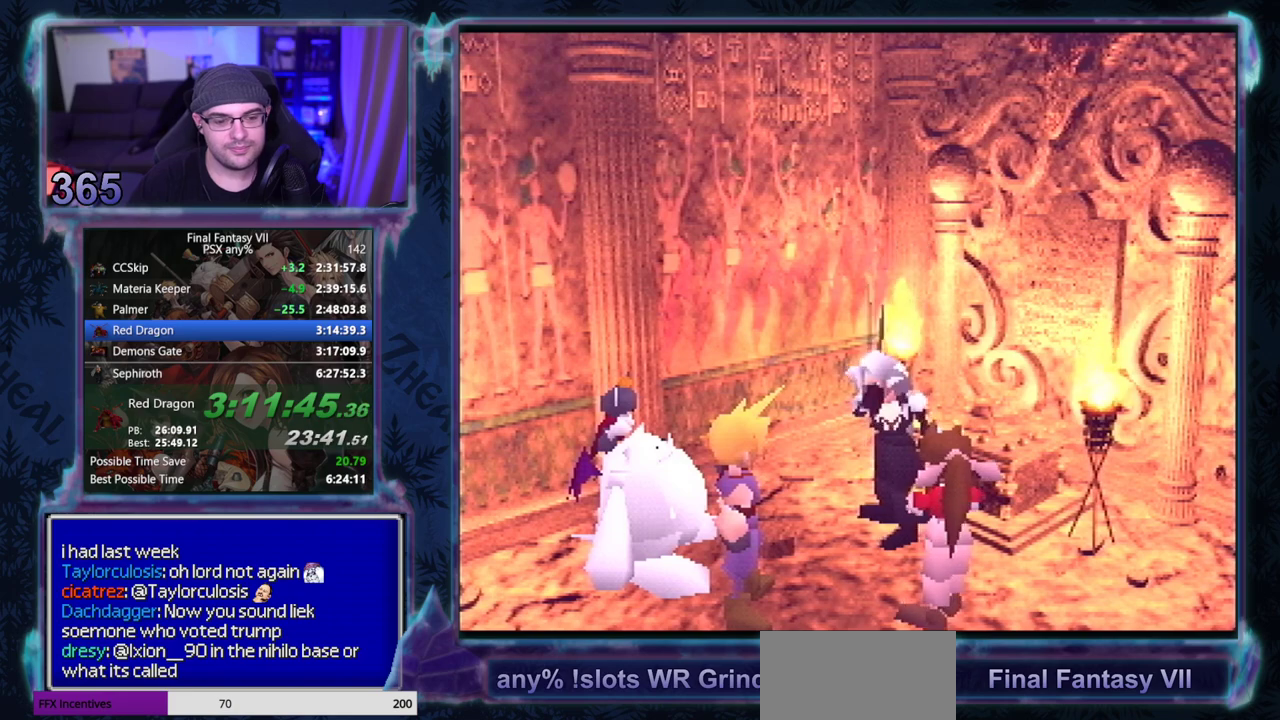
{"buttons": ["CIRCLE"], "left_stick": "center"}
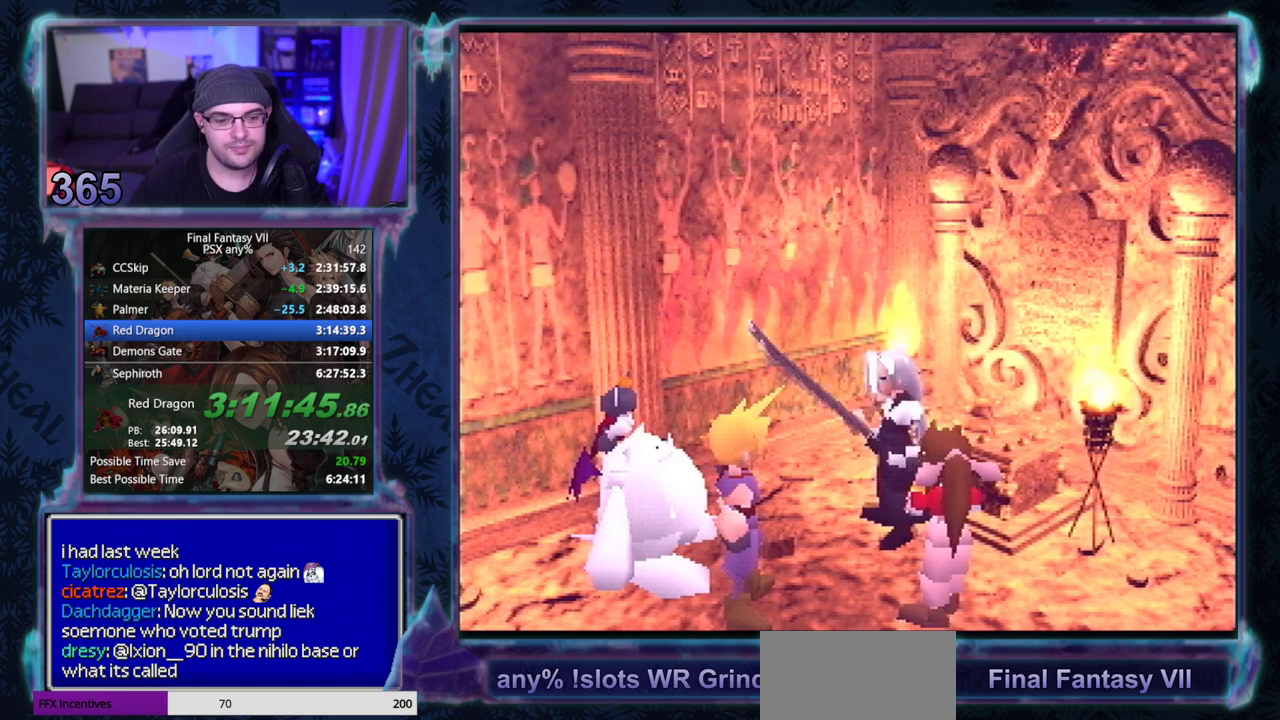
{"buttons": ["CIRCLE"], "left_stick": "center", "events": []}
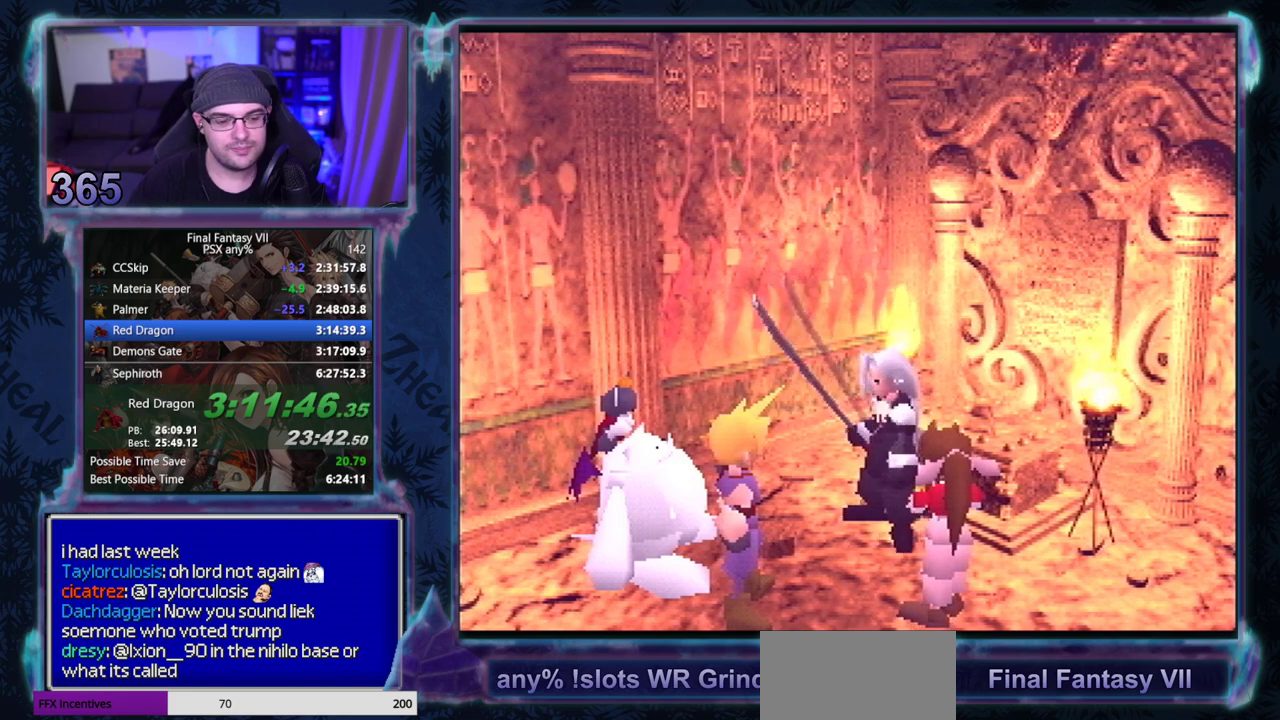
{"buttons": [], "left_stick": "center", "events": [[17, "CIRCLE", "up"], [67, "CIRCLE", "down"], [117, "CIRCLE", "up"], [267, "CIRCLE", "down"], [500, "CIRCLE", "up"]]}
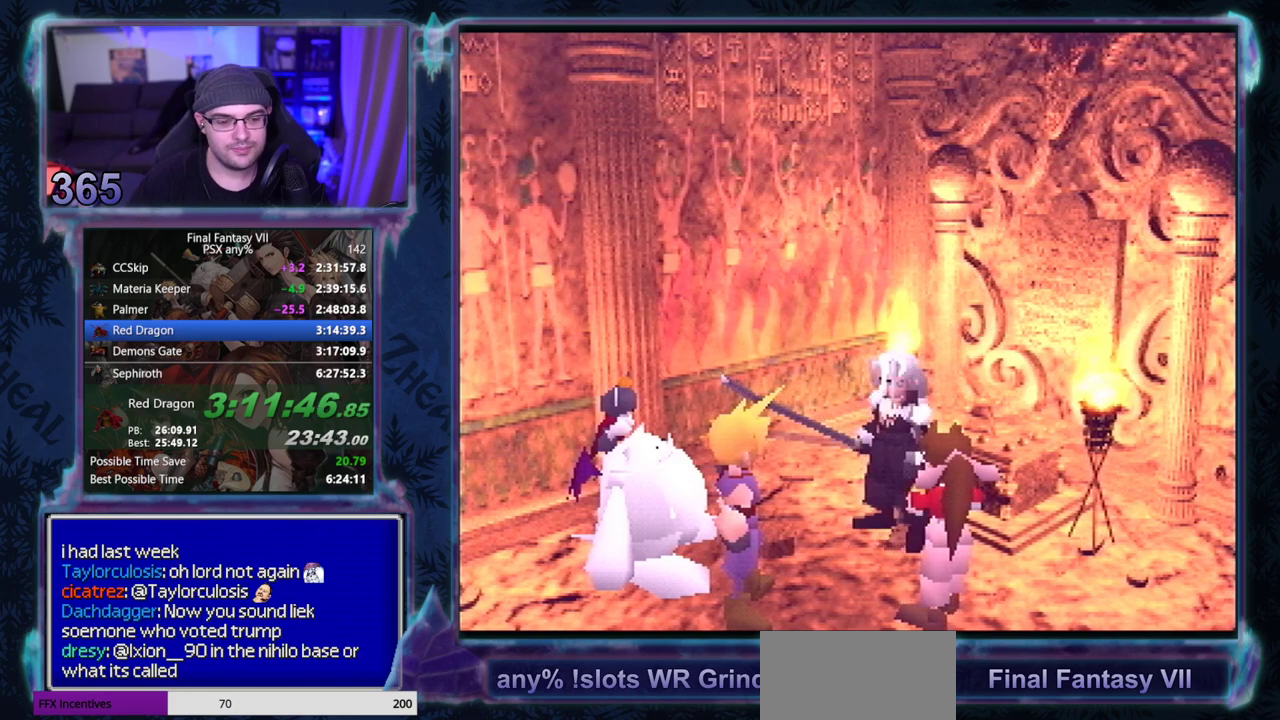
{"buttons": [], "left_stick": "center", "events": []}
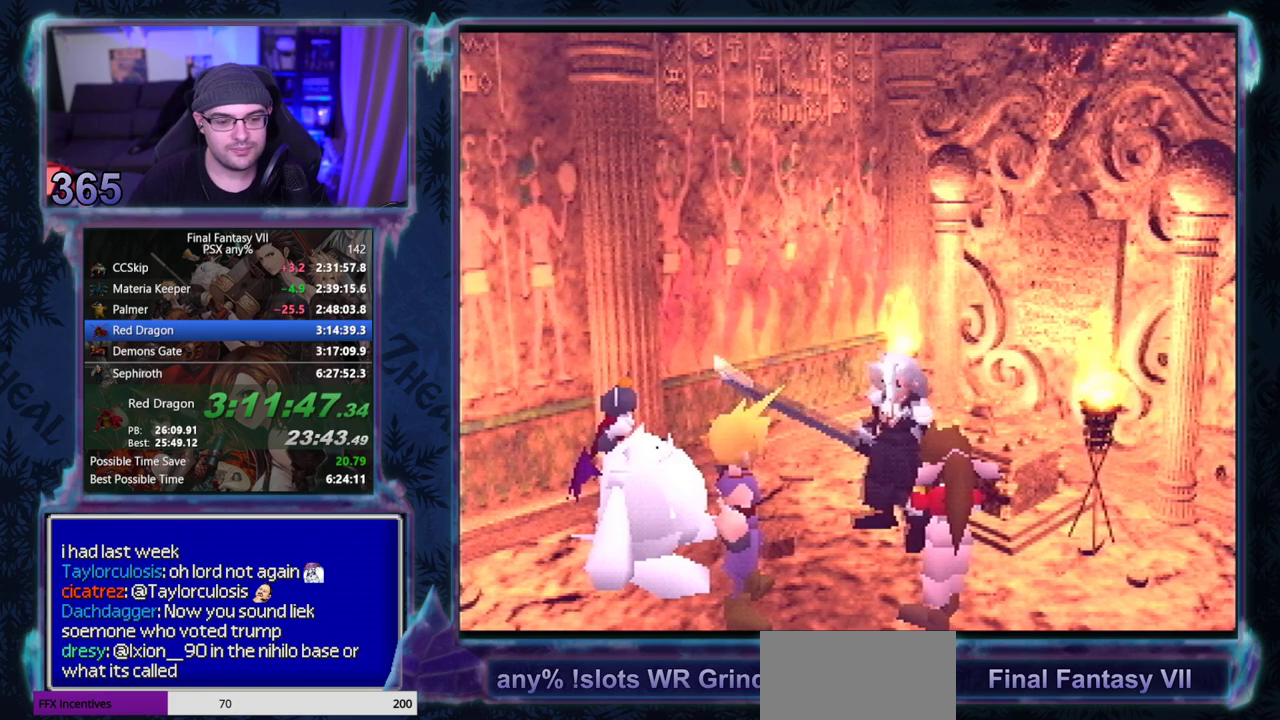
{"buttons": [], "left_stick": "center", "events": []}
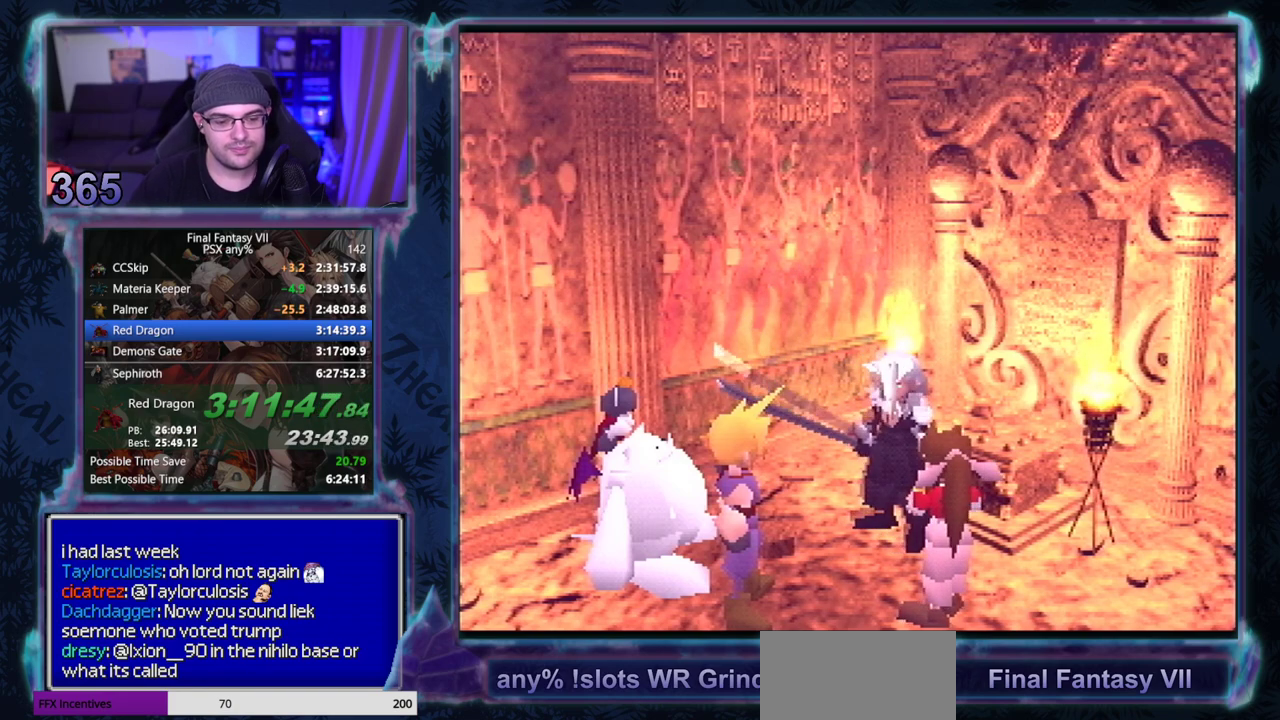
{"buttons": [], "left_stick": "center", "events": []}
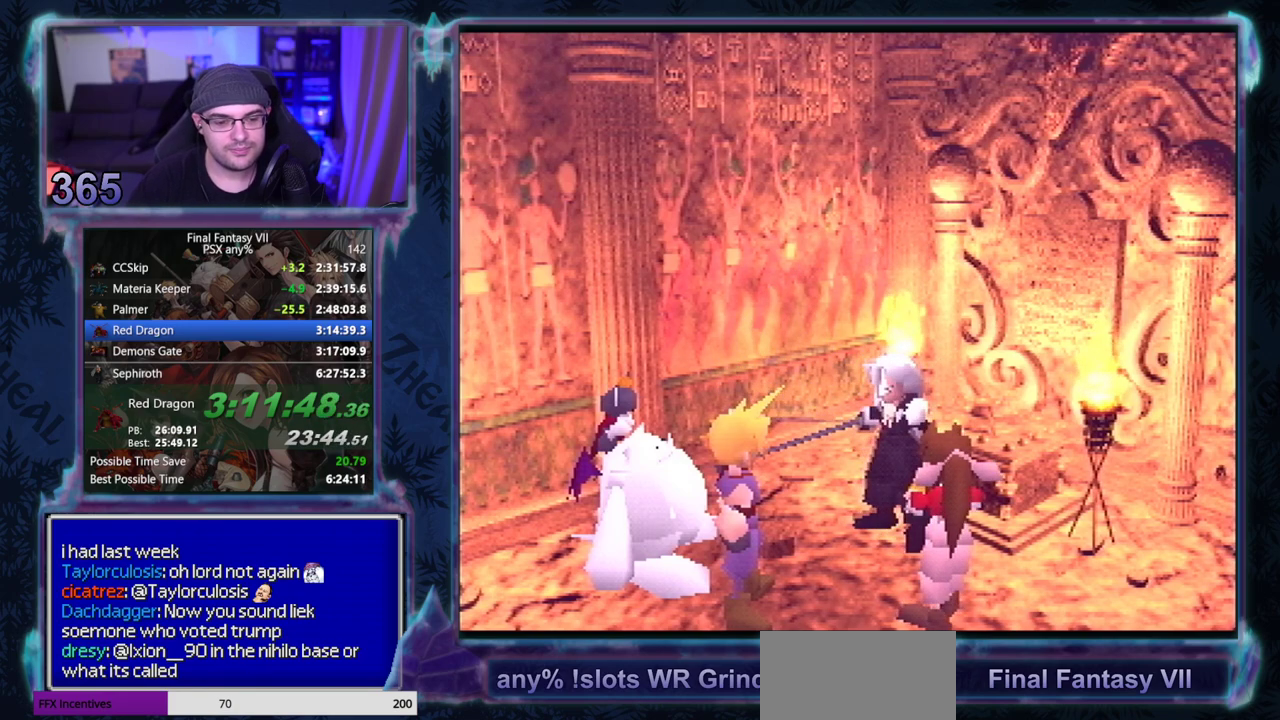
{"buttons": [], "left_stick": "center", "events": []}
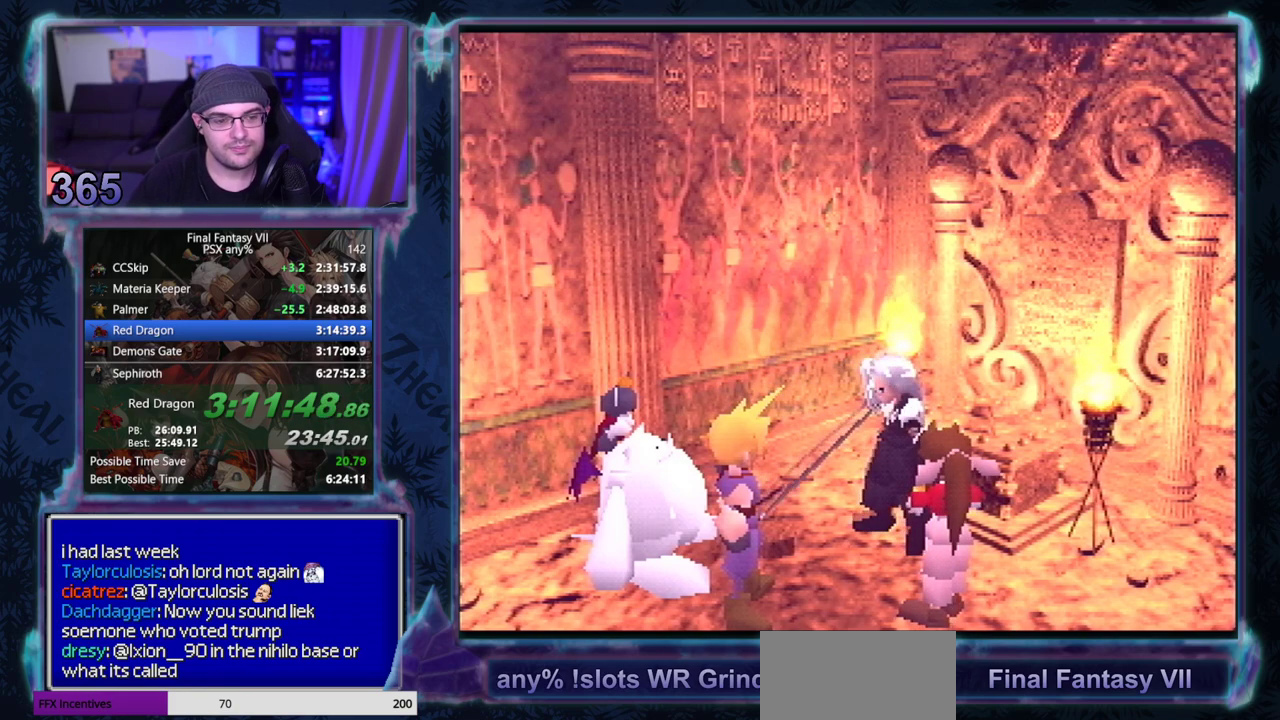
{"buttons": ["CIRCLE"], "left_stick": "center", "events": [[183, "CIRCLE", "down"], [300, "CIRCLE", "up"], [350, "CIRCLE", "down"]]}
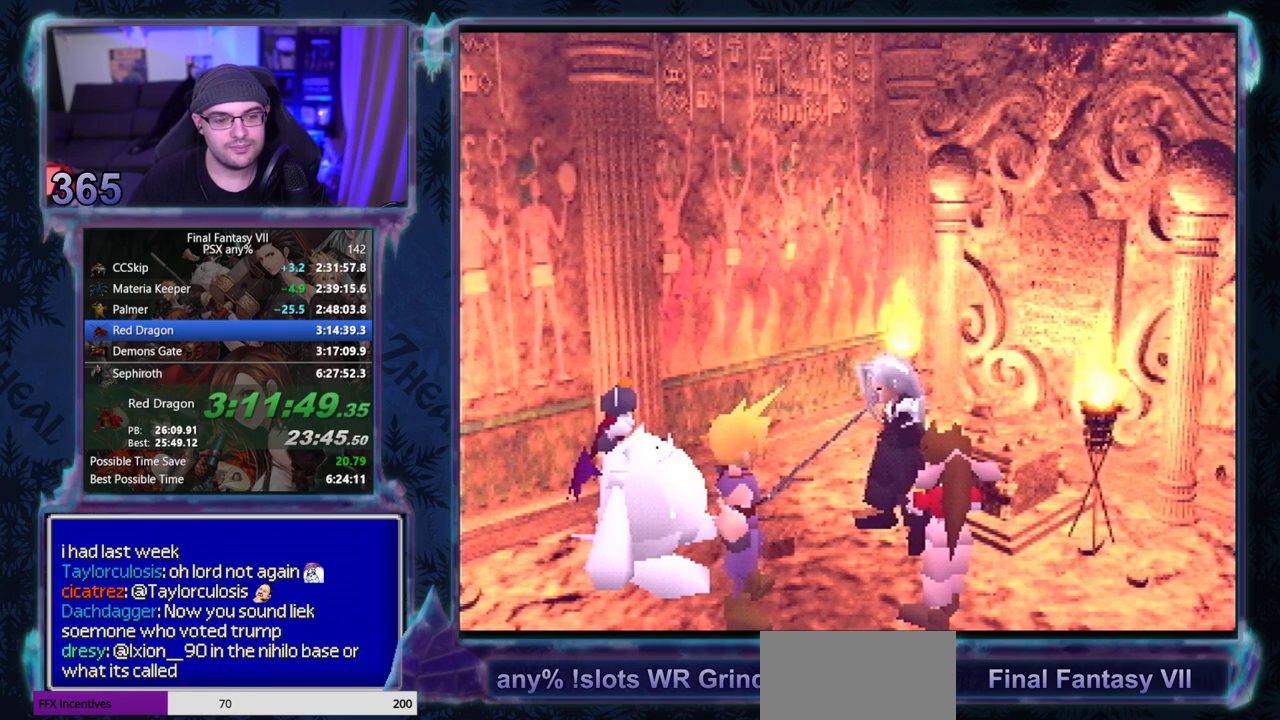
{"buttons": [], "left_stick": "center"}